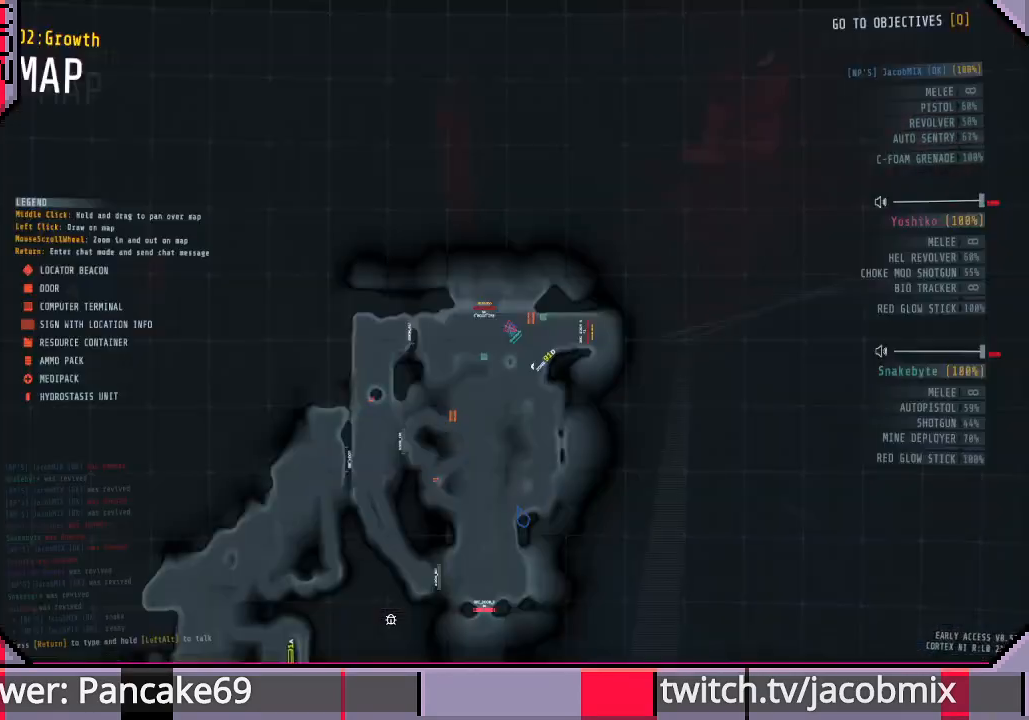
Gameplay with keyboard and mouse; each line is a JSON object with the keys and mouse buttons held at the frame after it. "events" lists presses ("down") and releases ("up") of "a", "c", "ctrl", "d", "e", "f", "q", "r", "s", "shift", "space", "t", "tab", "w", "x", "z", "mouse_left", "mouse_wheel", "mouse_right", "mouse_mb4" and "mouse_mb5" between this image and that frame as [ms after this image, input, new state], when the widget could be followed in between. "mouse_left", "mouse_wheel", "mouse_right", "mouse_mb4", "mouse_mb5" = the "left", "wheel", "right", "mb4", "mb5" buttons of the "mouse" list. No other keys are recorded. "wheel" means that the mouse wheel is clicked or scrolled. Mouse movement is not recorded.
{"keys": [], "mouse": [], "events": []}
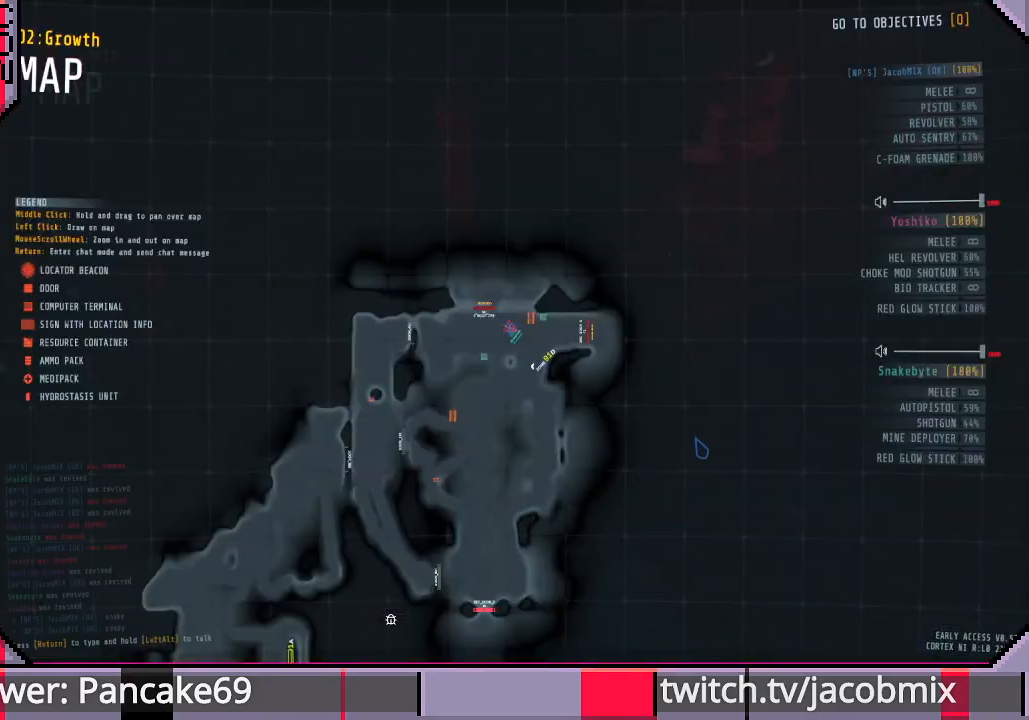
{"keys": [], "mouse": [], "events": [[200, "tab", "down"], [333, "tab", "up"]]}
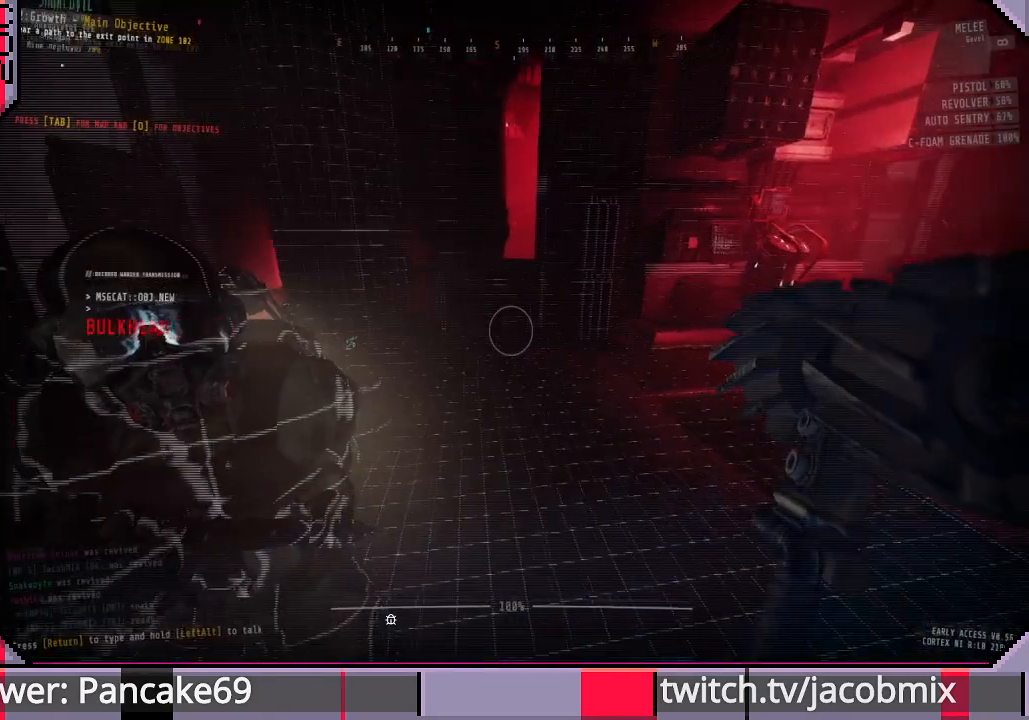
{"keys": [], "mouse": [], "events": [[33, "d", "down"], [167, "w", "down"], [300, "d", "up"], [300, "w", "up"]]}
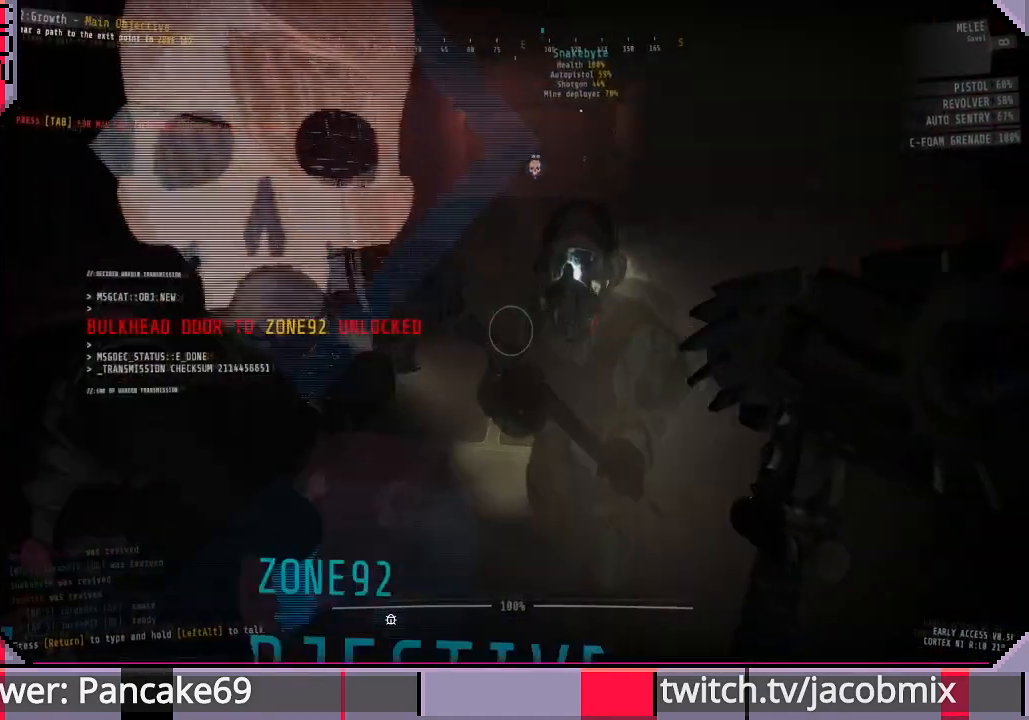
{"keys": ["w"], "mouse": [], "events": [[200, "a", "down"], [267, "w", "down"], [367, "a", "up"]]}
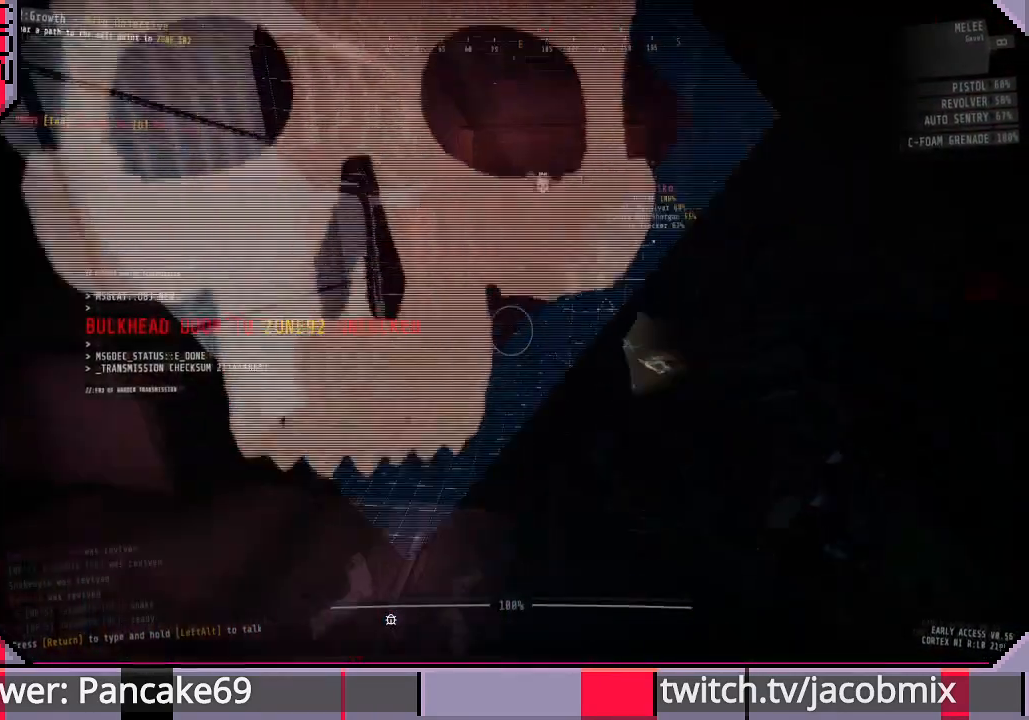
{"keys": ["shift", "w"], "mouse": [], "events": [[67, "shift", "down"]]}
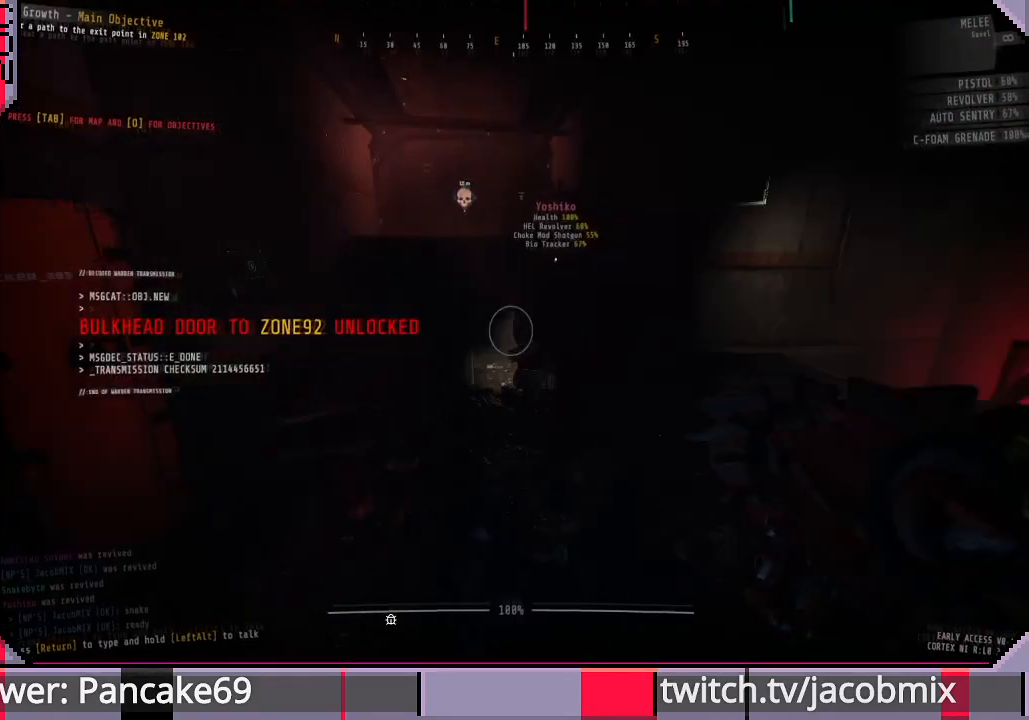
{"keys": ["shift", "w"], "mouse": [], "events": []}
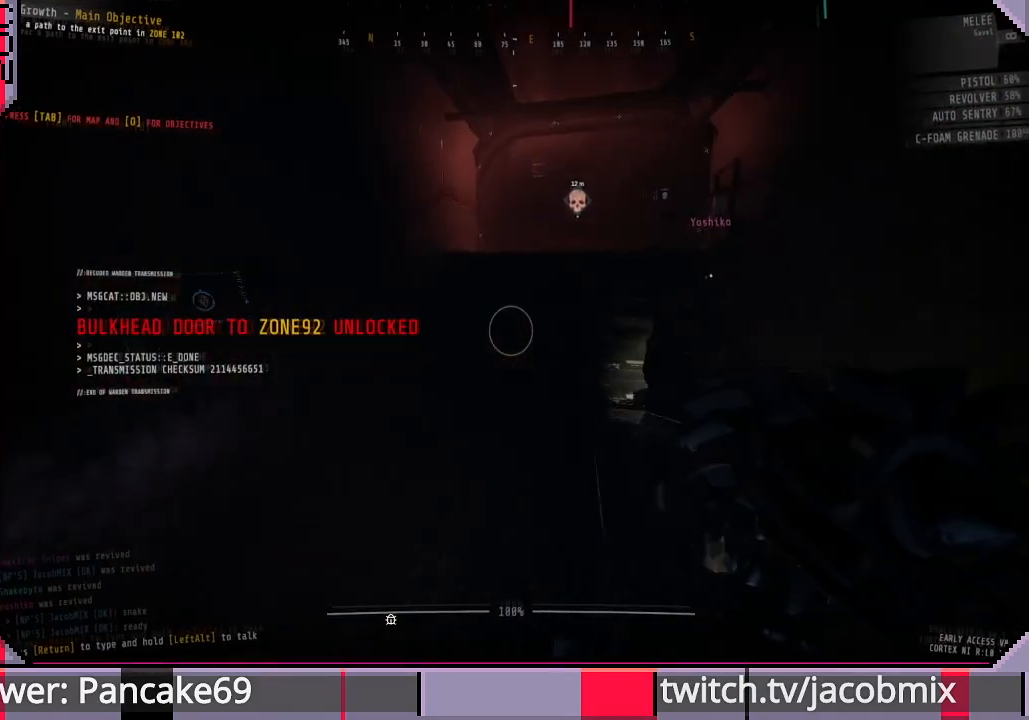
{"keys": ["a", "shift", "w"], "mouse": [], "events": [[367, "a", "down"]]}
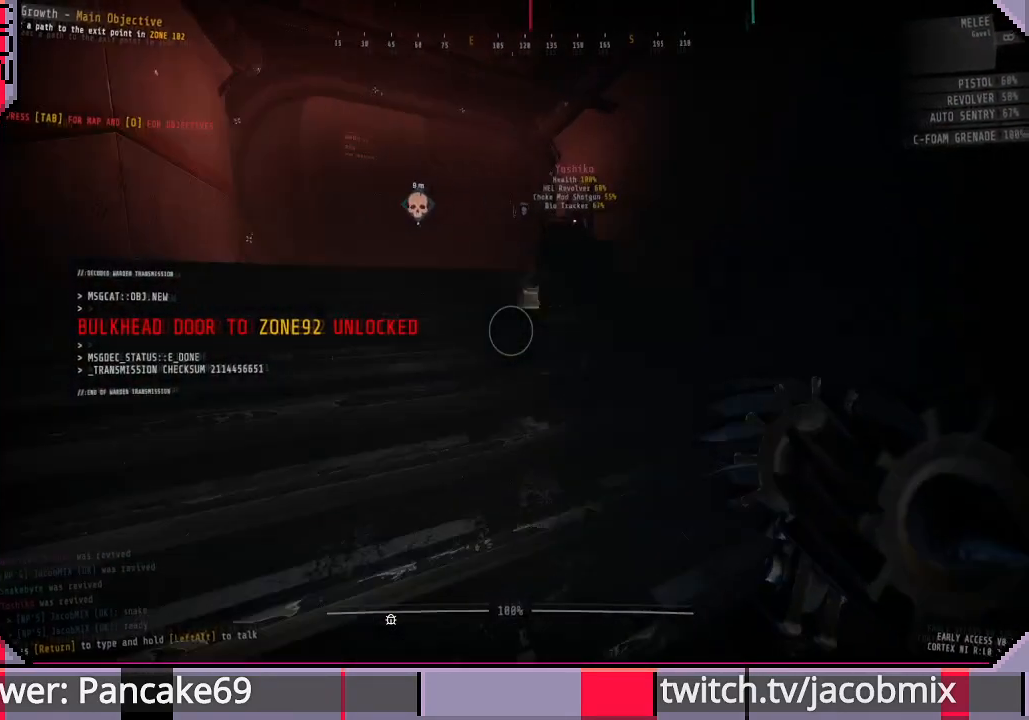
{"keys": ["a"], "mouse": [], "events": [[167, "shift", "up"], [167, "w", "up"]]}
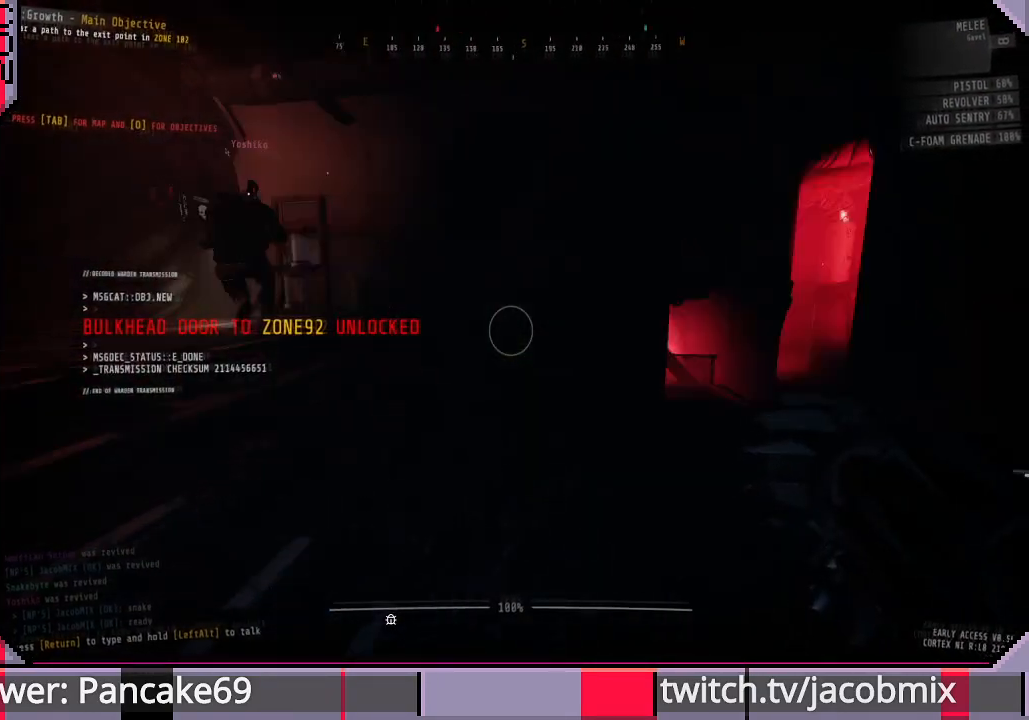
{"keys": [], "mouse": [], "events": [[467, "a", "up"]]}
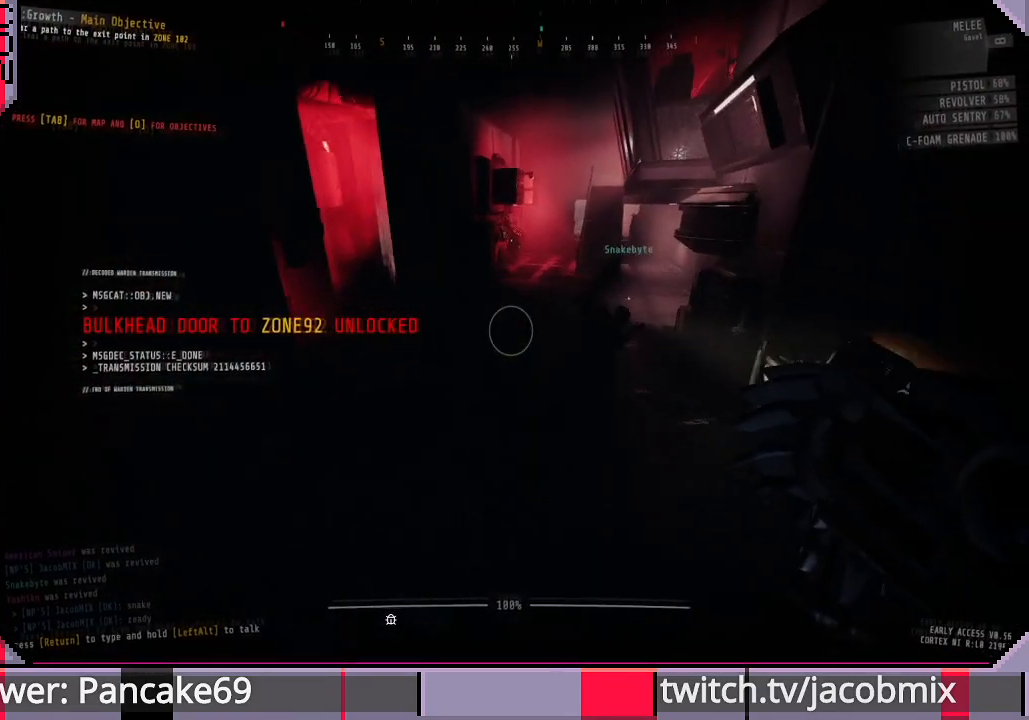
{"keys": [], "mouse": [], "events": []}
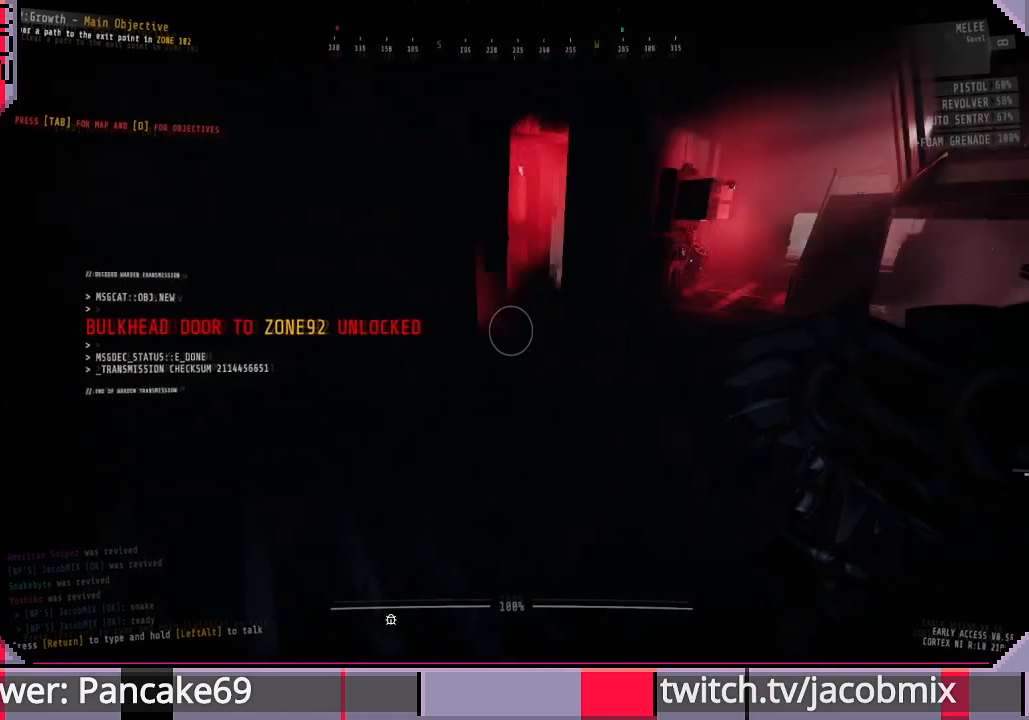
{"keys": ["w"], "mouse": [], "events": [[67, "w", "down"]]}
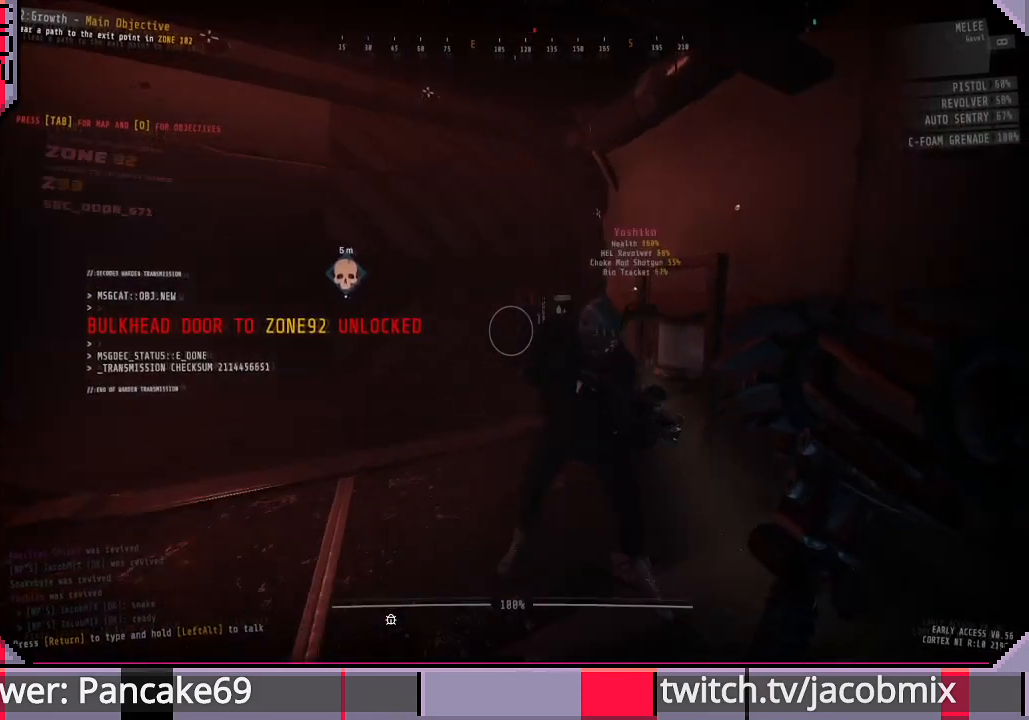
{"keys": [], "mouse": [], "events": [[200, "w", "up"], [267, "ctrl", "down"], [433, "ctrl", "up"]]}
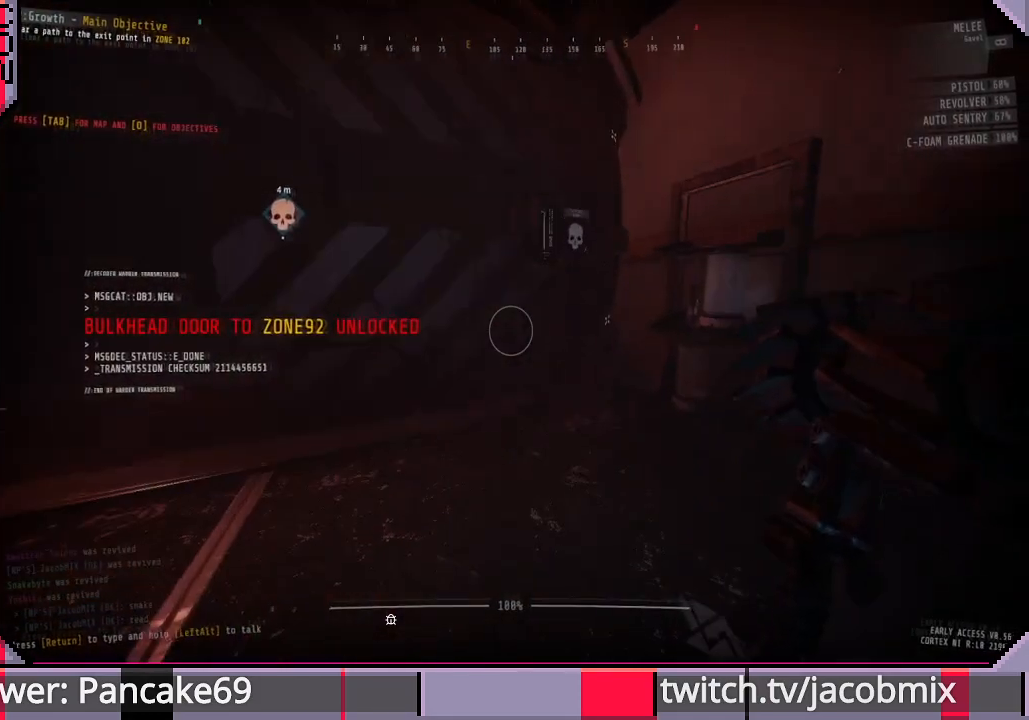
{"keys": ["d", "w"], "mouse": [], "events": [[67, "w", "down"], [300, "d", "down"]]}
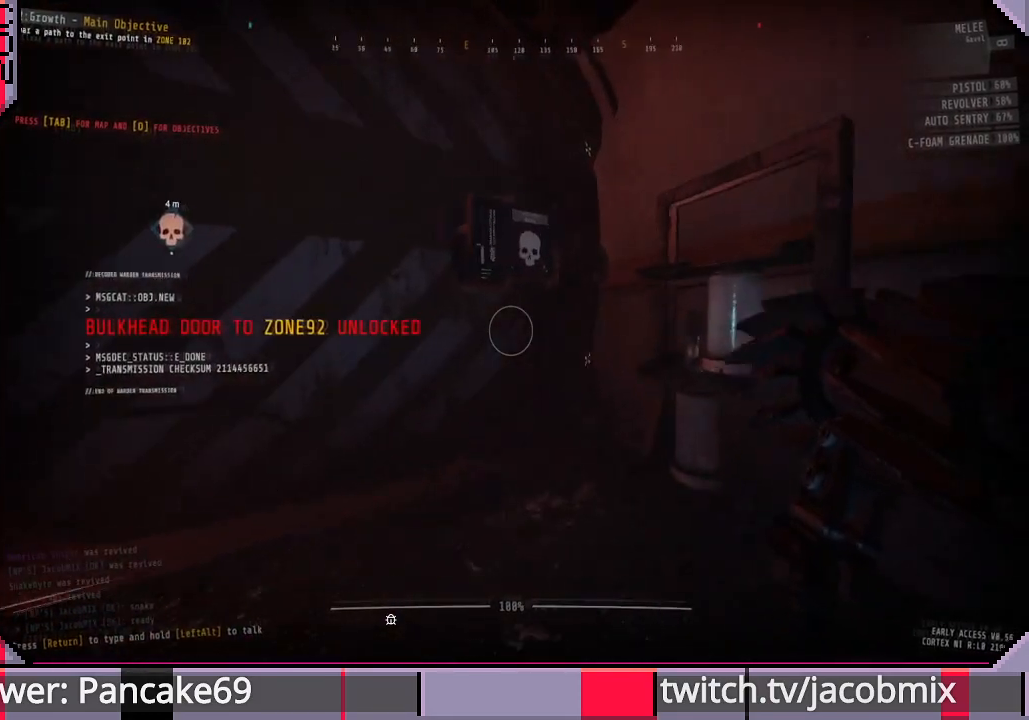
{"keys": [], "mouse": [], "events": [[367, "d", "up"], [433, "w", "up"]]}
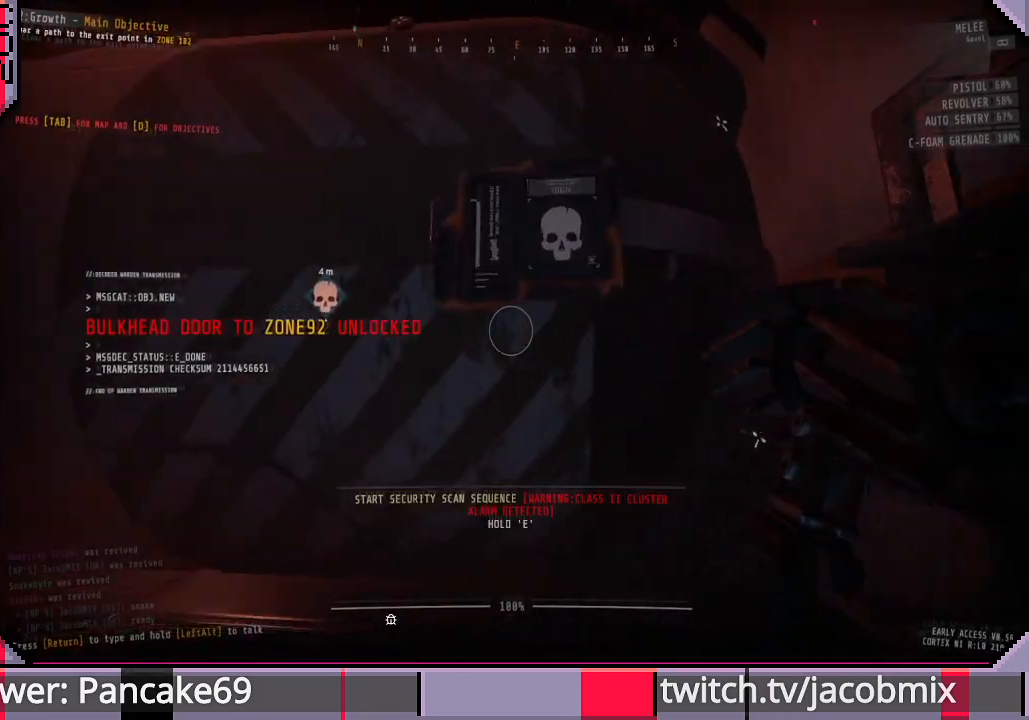
{"keys": [], "mouse": [], "events": [[233, "ctrl", "down"], [367, "ctrl", "up"]]}
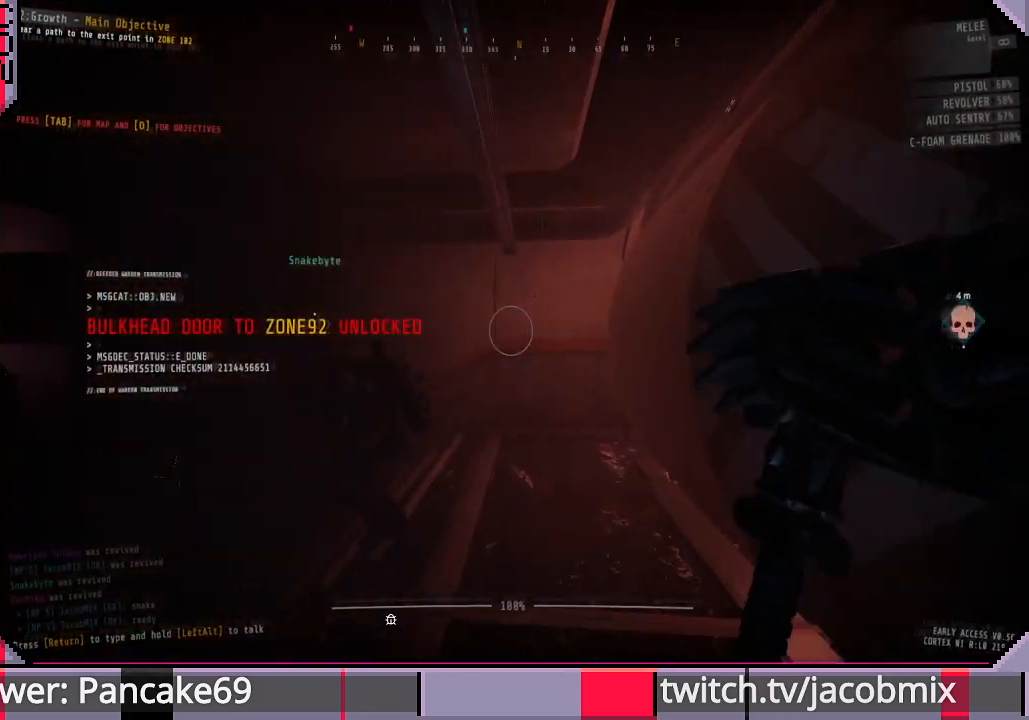
{"keys": [], "mouse": [], "events": []}
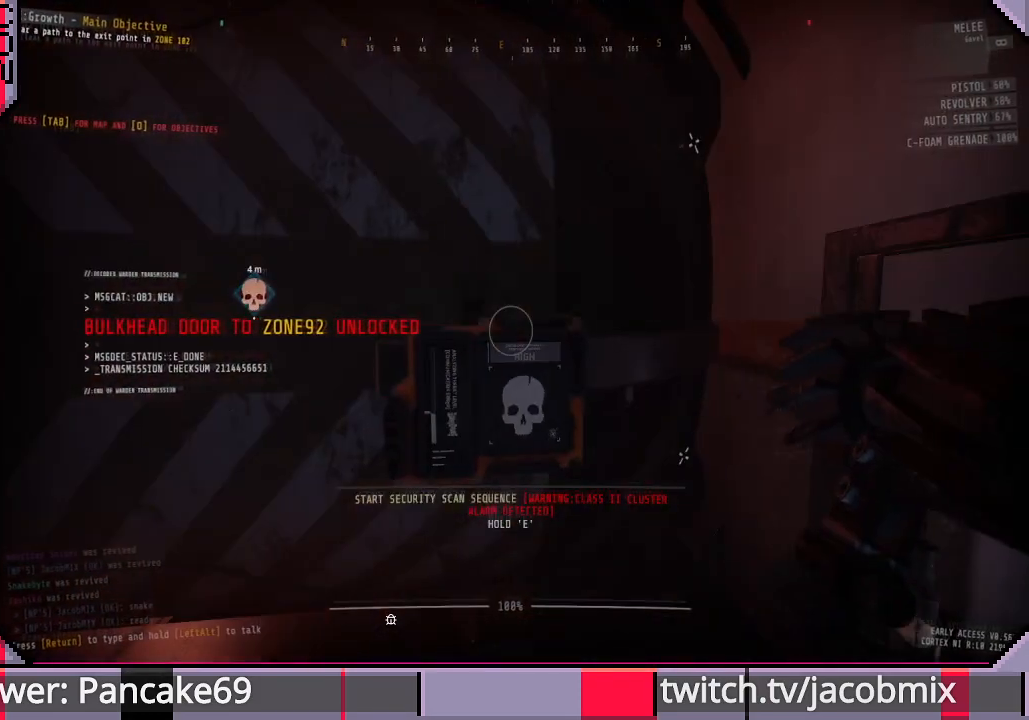
{"keys": [], "mouse": [], "events": []}
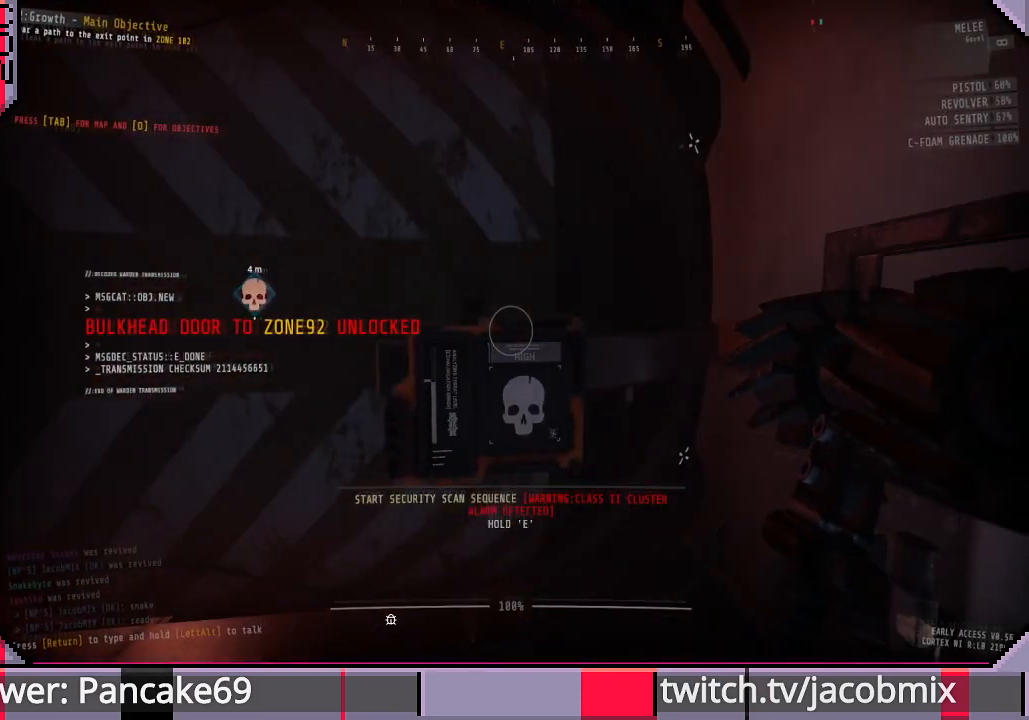
{"keys": [], "mouse": [], "events": []}
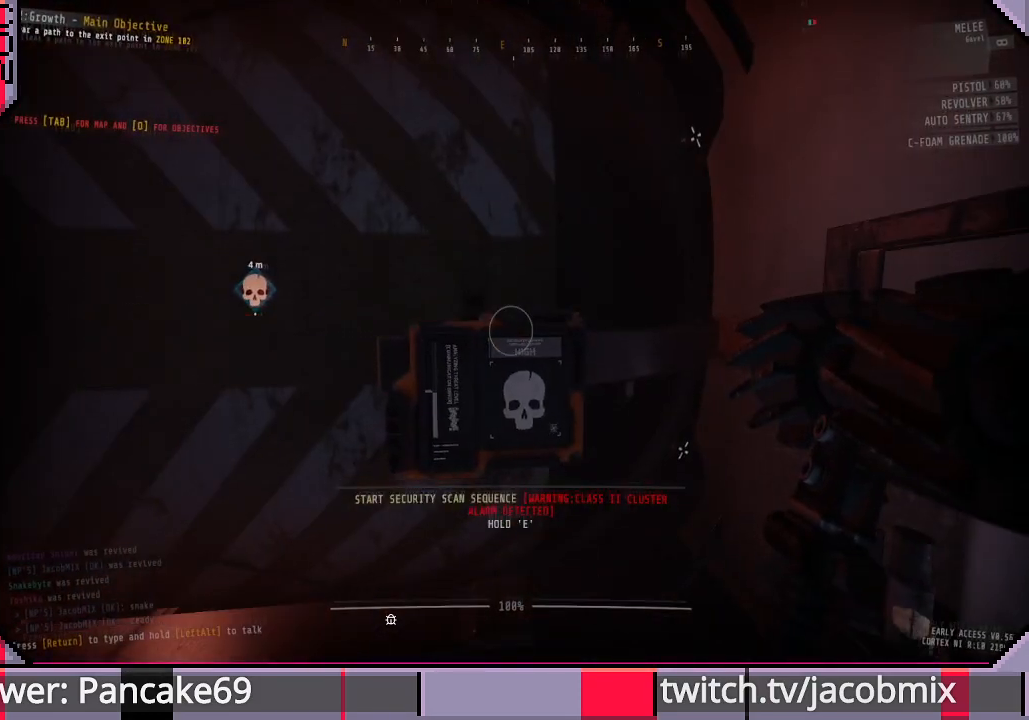
{"keys": [], "mouse": [], "events": []}
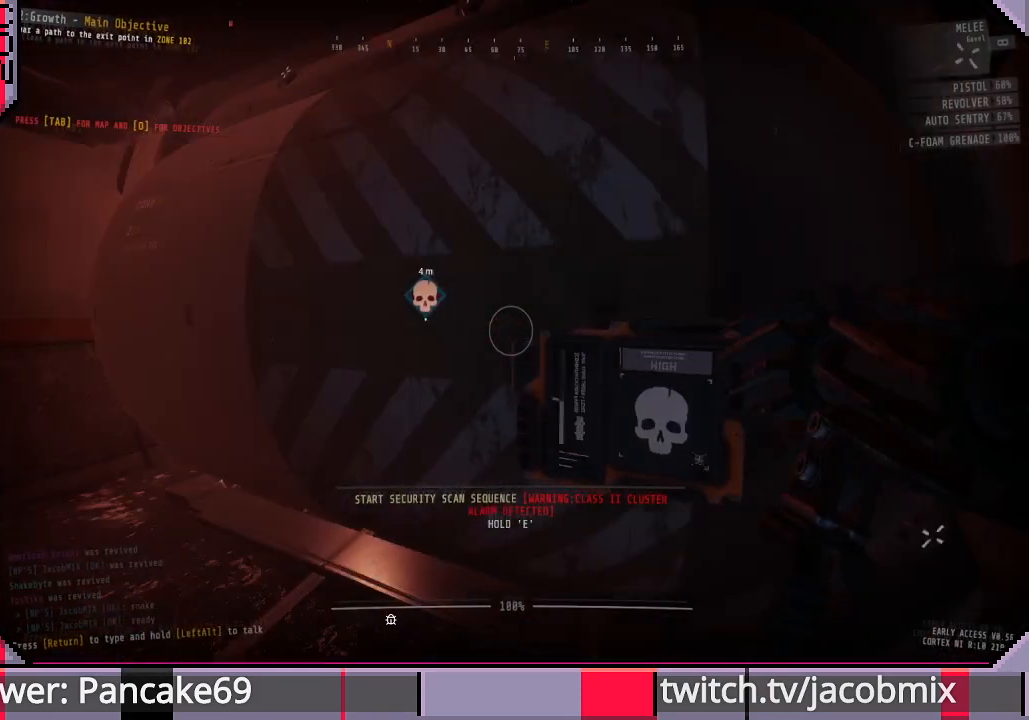
{"keys": [], "mouse": [], "events": [[33, "a", "down"], [67, "w", "down"], [267, "a", "up"], [333, "w", "up"]]}
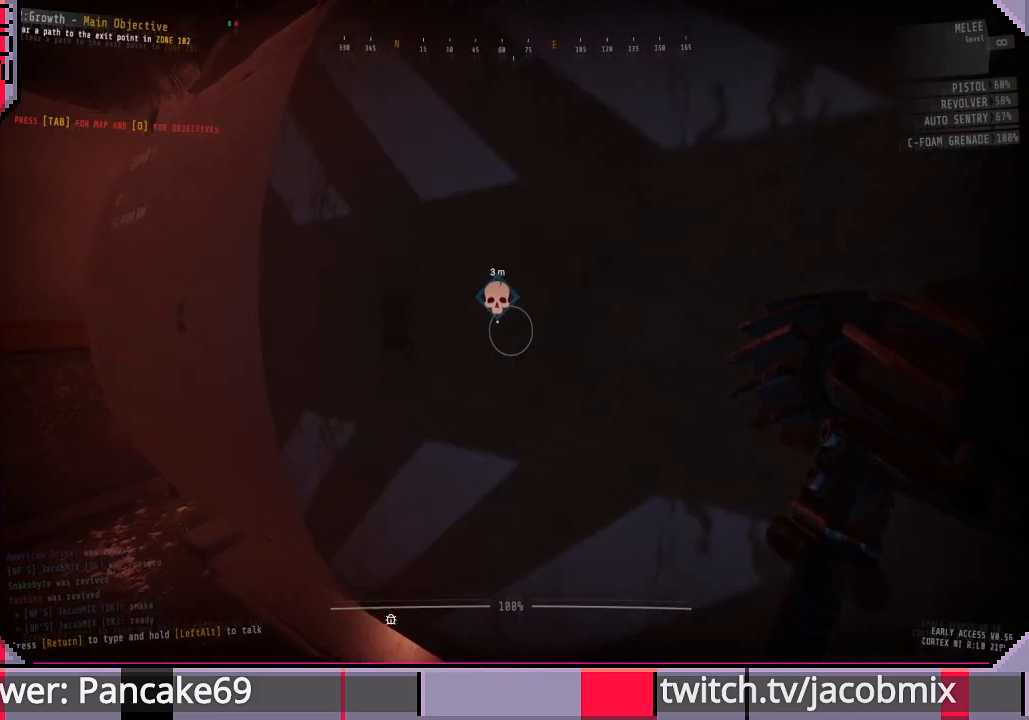
{"keys": [], "mouse": [], "events": [[233, "s", "down"], [267, "d", "down"], [367, "s", "up"], [500, "d", "up"]]}
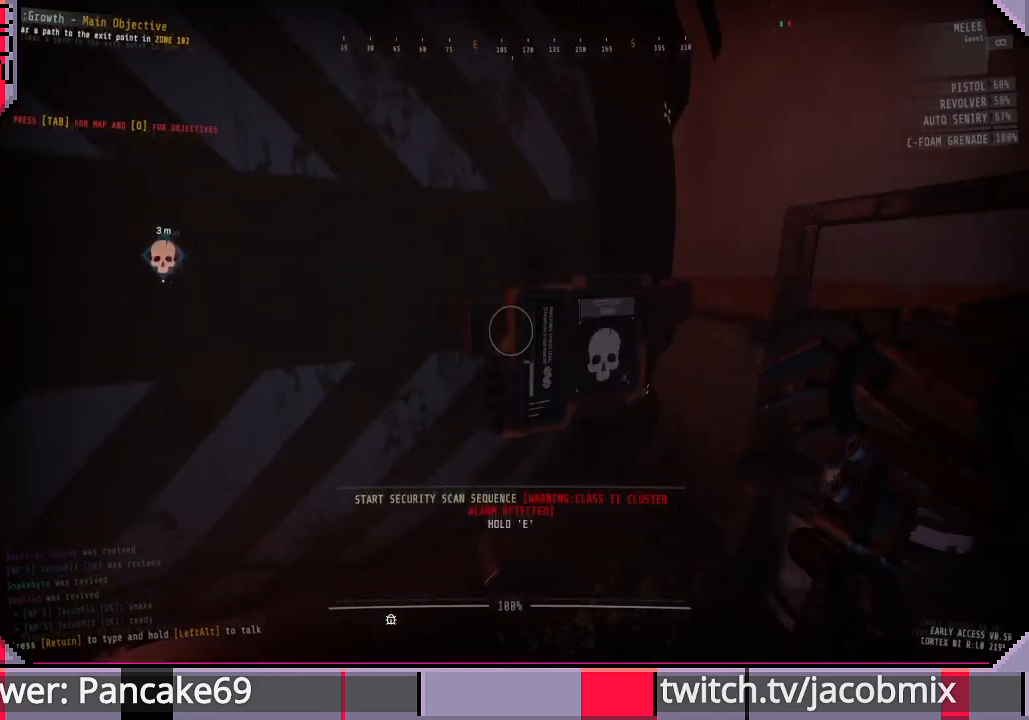
{"keys": [], "mouse": [], "events": []}
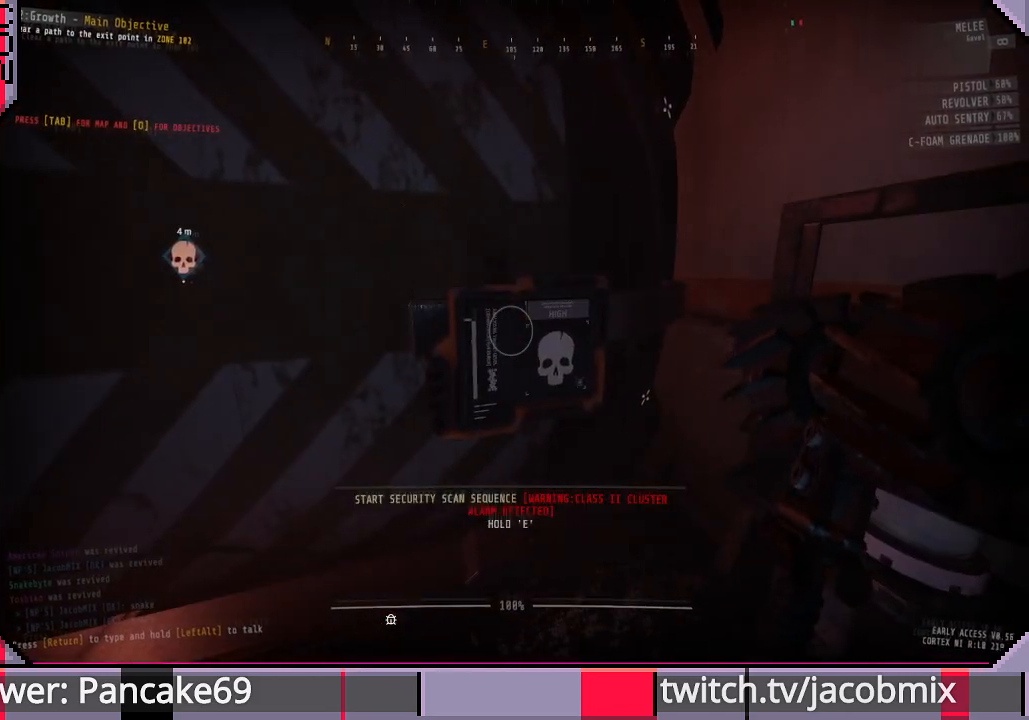
{"keys": [], "mouse": [], "events": []}
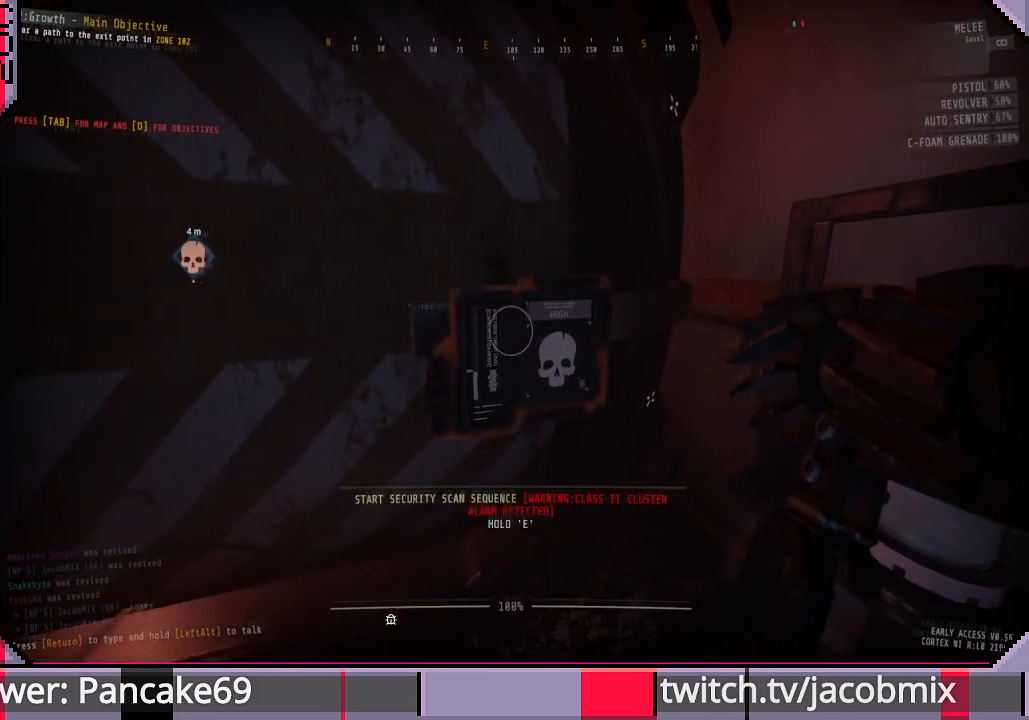
{"keys": [], "mouse": [], "events": []}
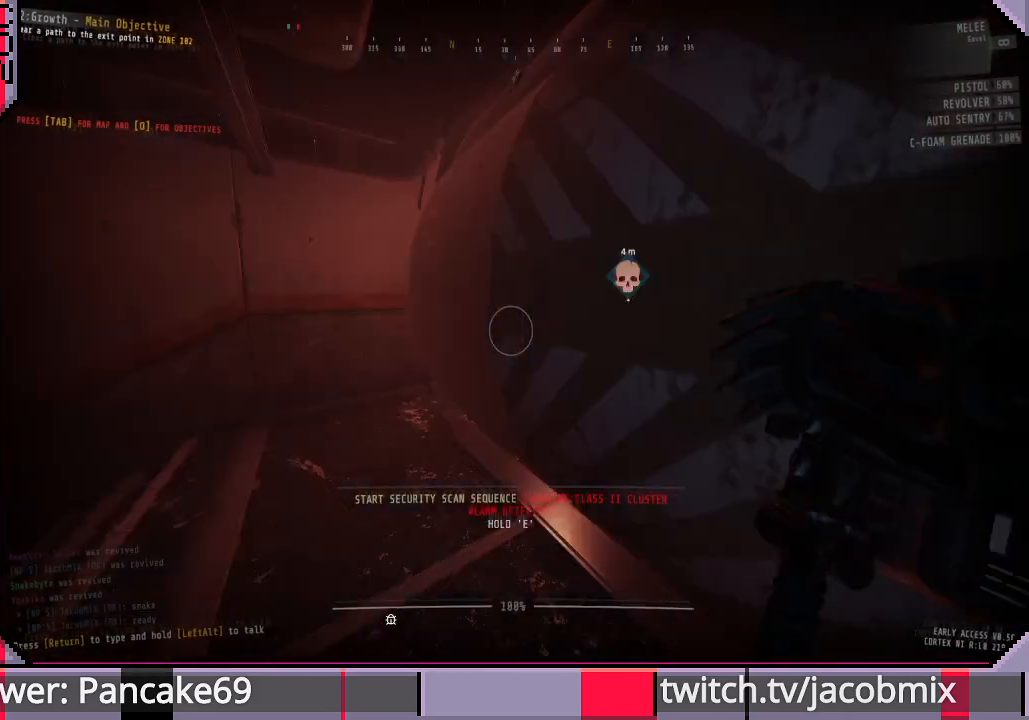
{"keys": ["shift", "w"], "mouse": [], "events": [[33, "w", "down"], [300, "shift", "down"]]}
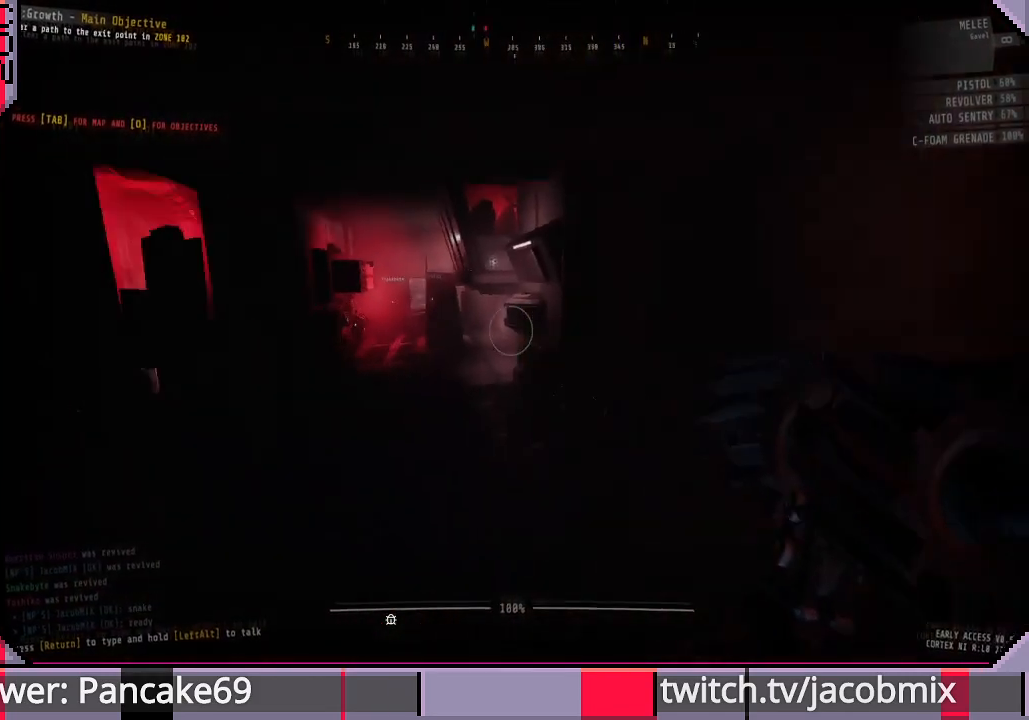
{"keys": ["shift", "w"], "mouse": [], "events": []}
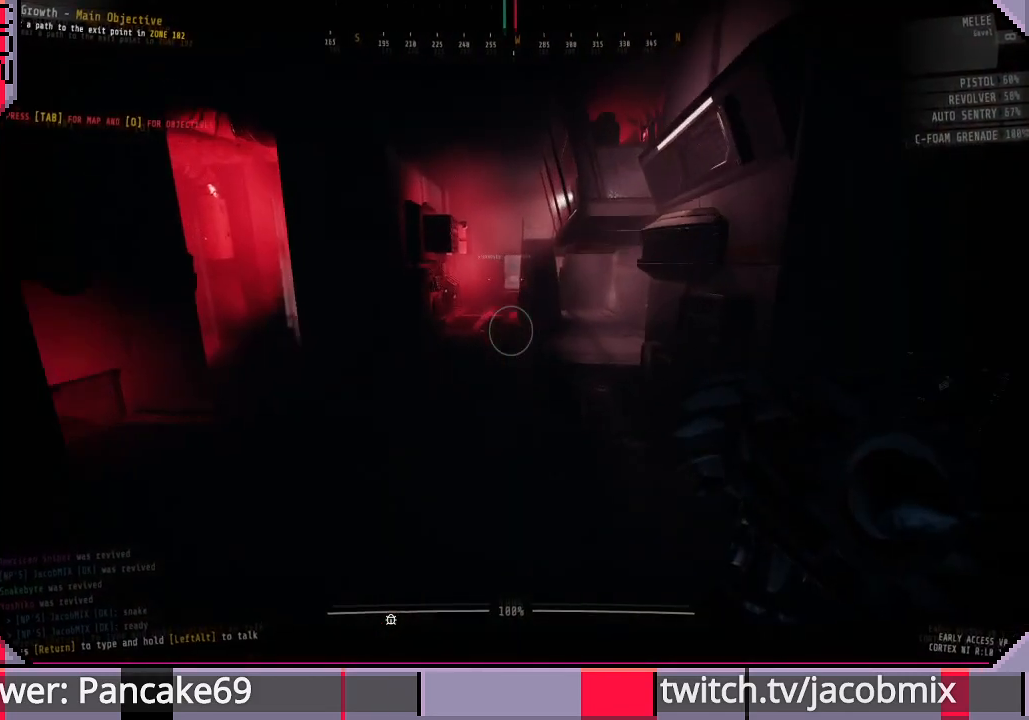
{"keys": ["shift", "w"], "mouse": [], "events": [[100, "shift", "up"], [133, "w", "up"], [267, "d", "down"], [333, "w", "down"], [400, "d", "up"], [400, "shift", "down"]]}
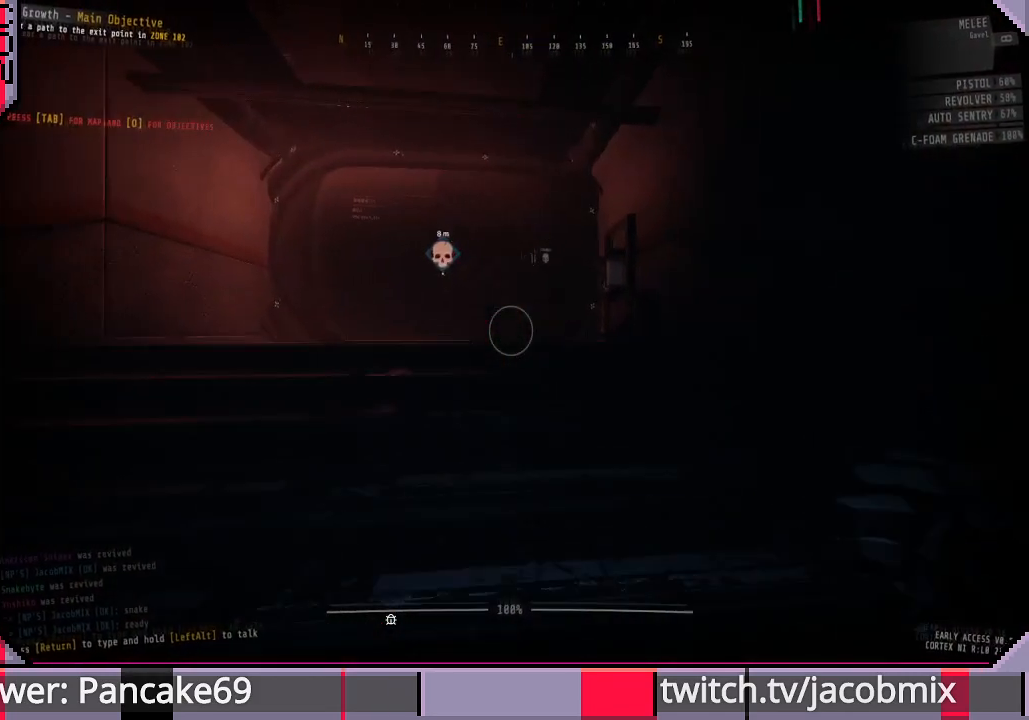
{"keys": ["shift", "w"], "mouse": [], "events": []}